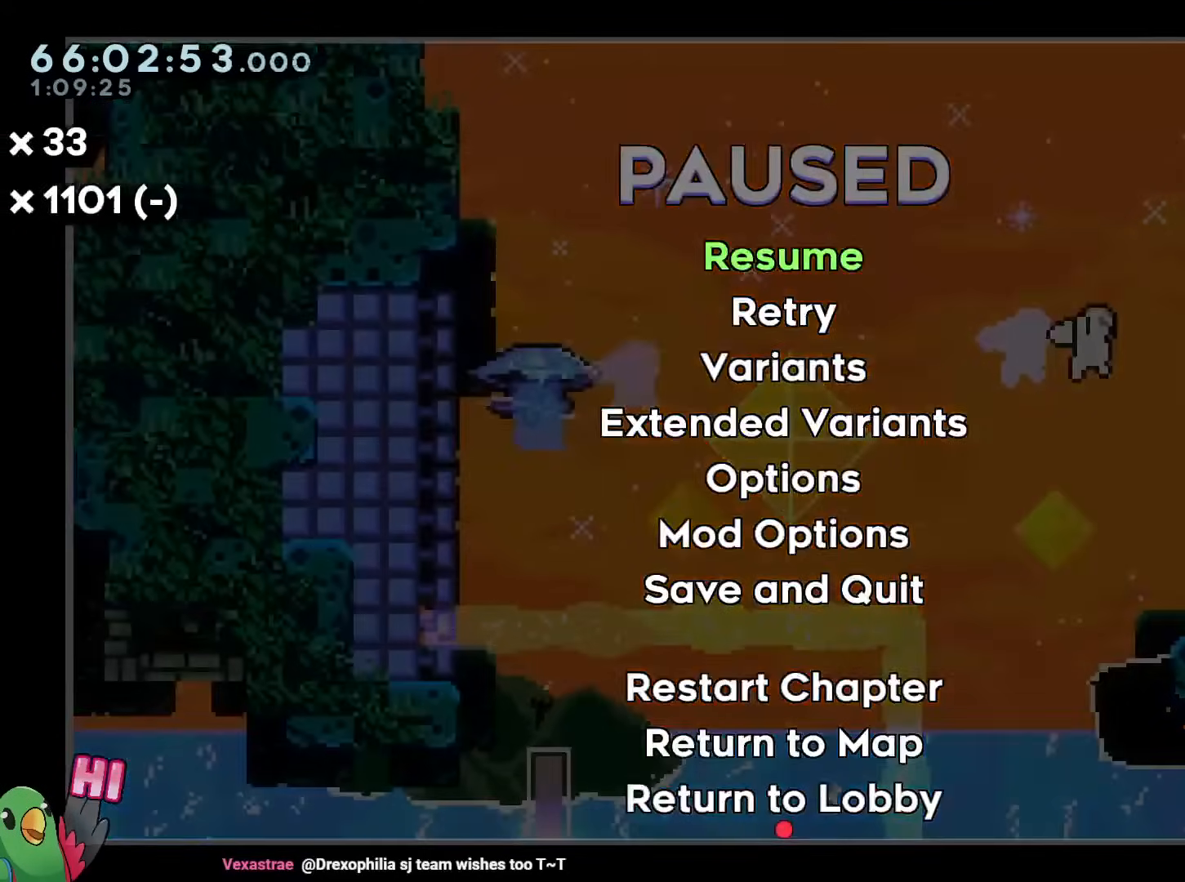
Gameplay with a controller (Nintendo layout); each line is a JSON object with the inputs held at the frame after it. "events" lists button and stick changes between this image and that frame as [ms after this image, input, new state], when the widget could be followed in between. Not read: HOME L1 L3 R2 R3 SELECT.
{"buttons": [], "left_stick": "right", "right_stick": "center", "events": [[150, "START", "down"], [284, "START", "up"]]}
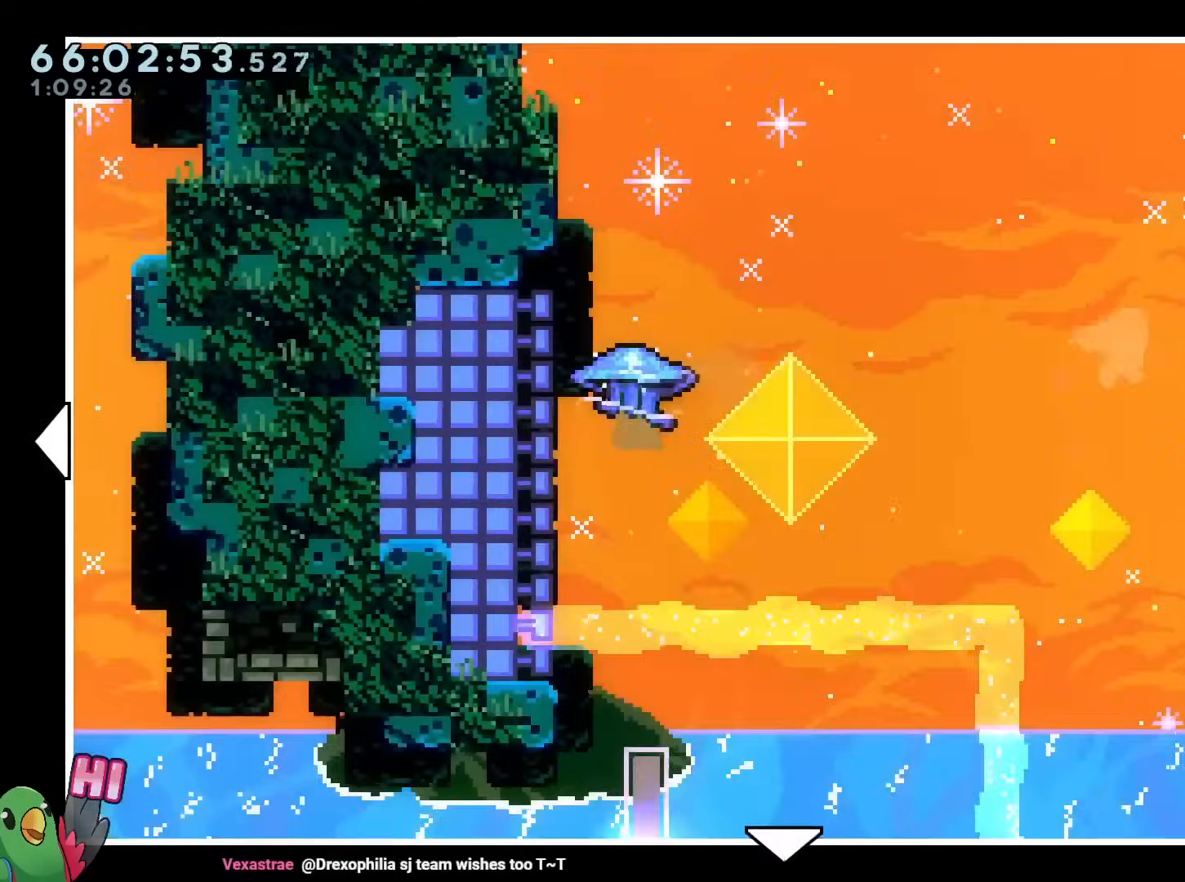
{"buttons": [], "left_stick": "right", "right_stick": "center"}
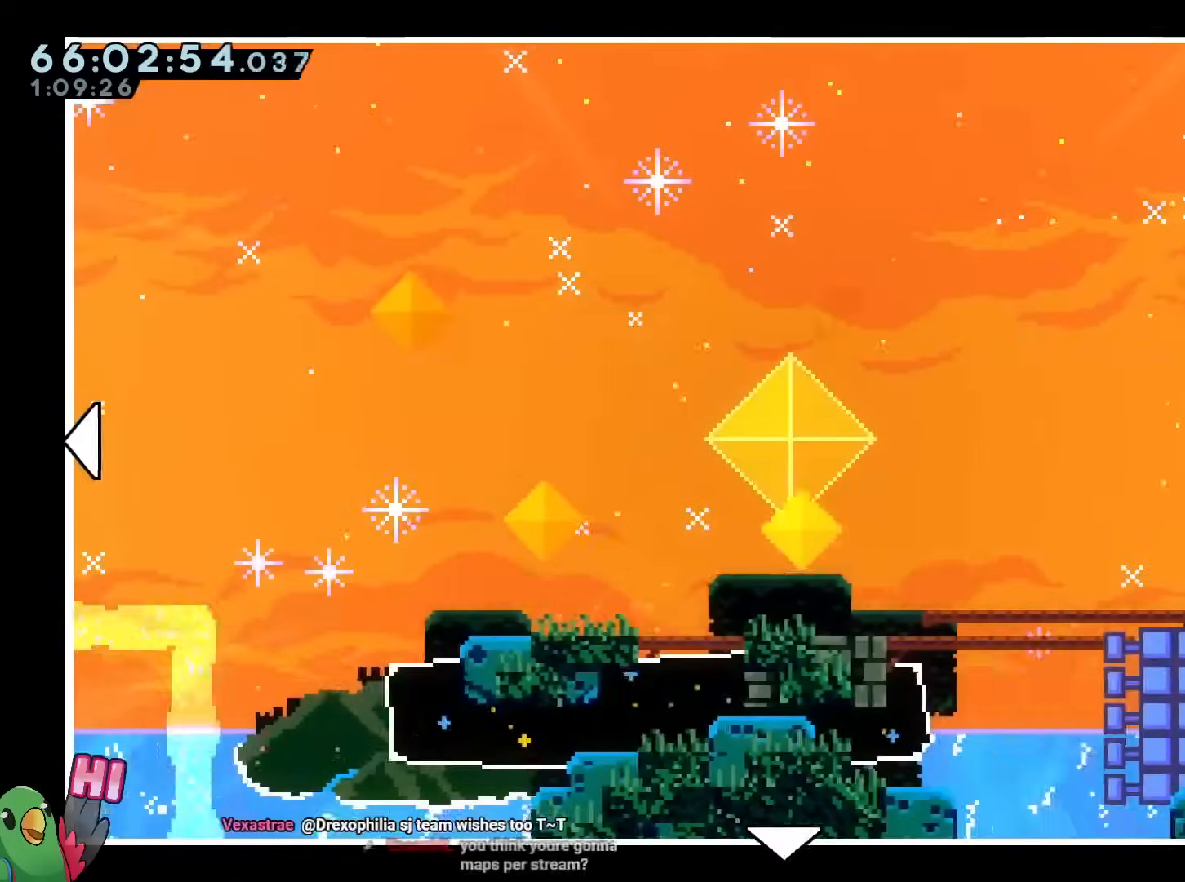
{"buttons": [], "left_stick": "right", "right_stick": "center"}
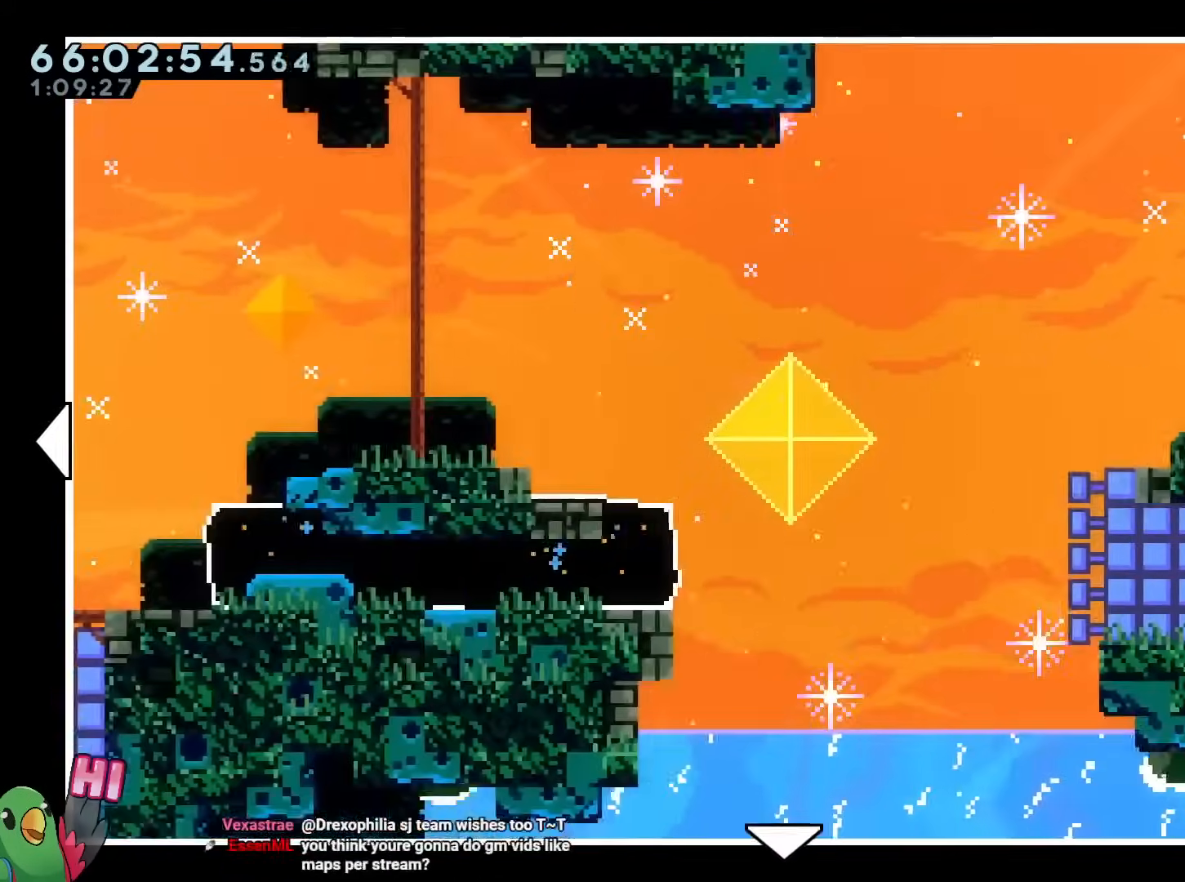
{"buttons": [], "left_stick": "center", "right_stick": "center", "events": [[133, "A", "down"], [217, "left_stick", "center"], [300, "A", "up"]]}
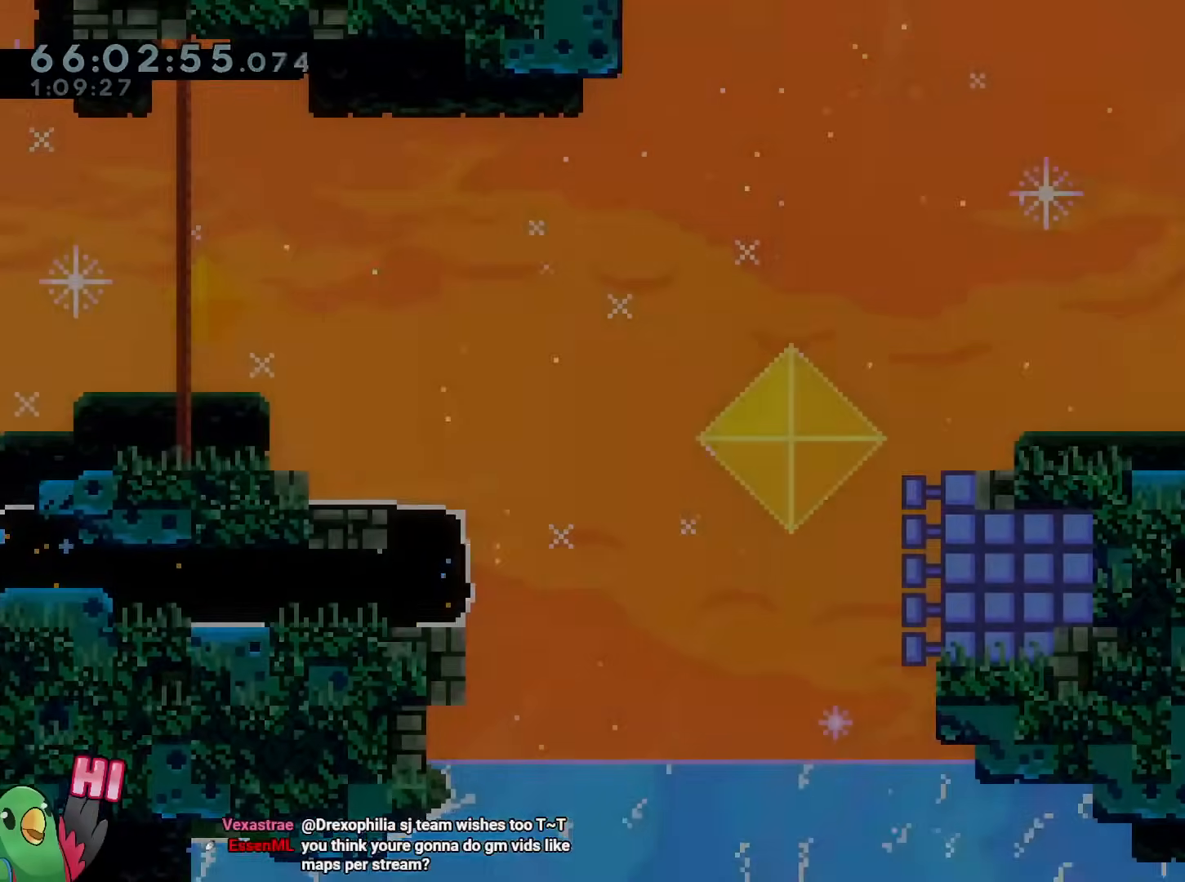
{"buttons": [], "left_stick": "center", "right_stick": "center", "events": []}
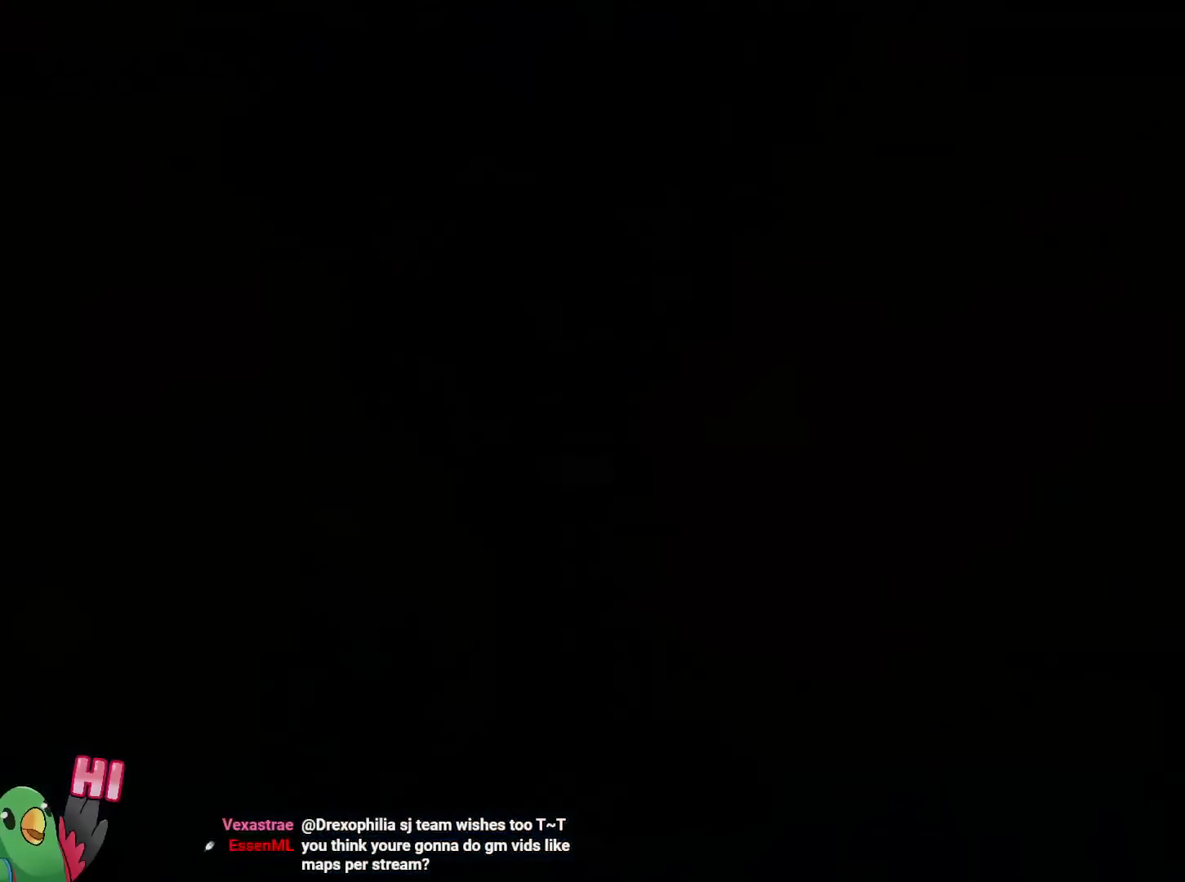
{"buttons": ["L2"], "left_stick": "center", "right_stick": "center", "events": [[250, "R1", "down"], [417, "R1", "up"], [484, "L2", "down"]]}
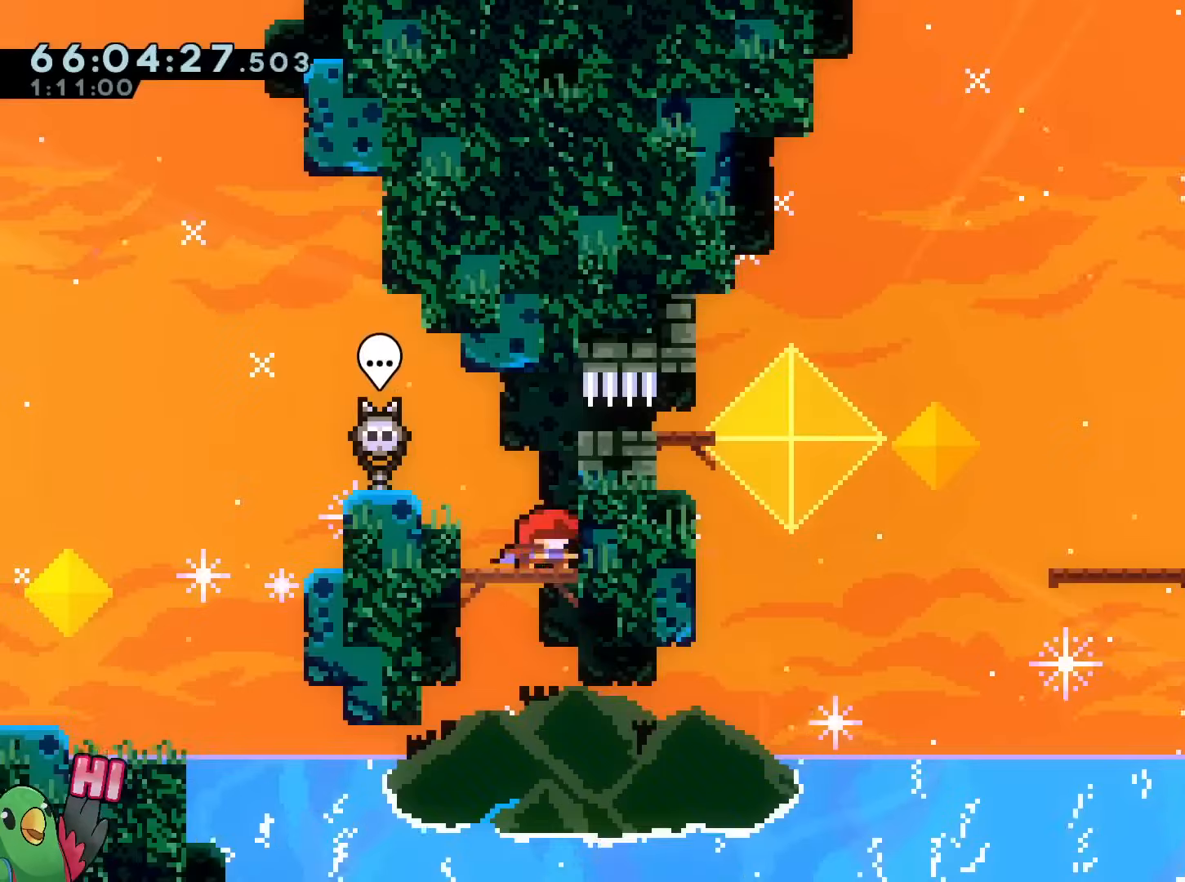
{"buttons": ["L2", "R1"], "left_stick": "right", "right_stick": "center", "events": [[84, "B", "down"], [217, "left_stick", "right"], [351, "START", "down"], [351, "Y", "down"], [401, "START", "up"], [467, "R1", "down"], [467, "Y", "up"], [501, "B", "up"]]}